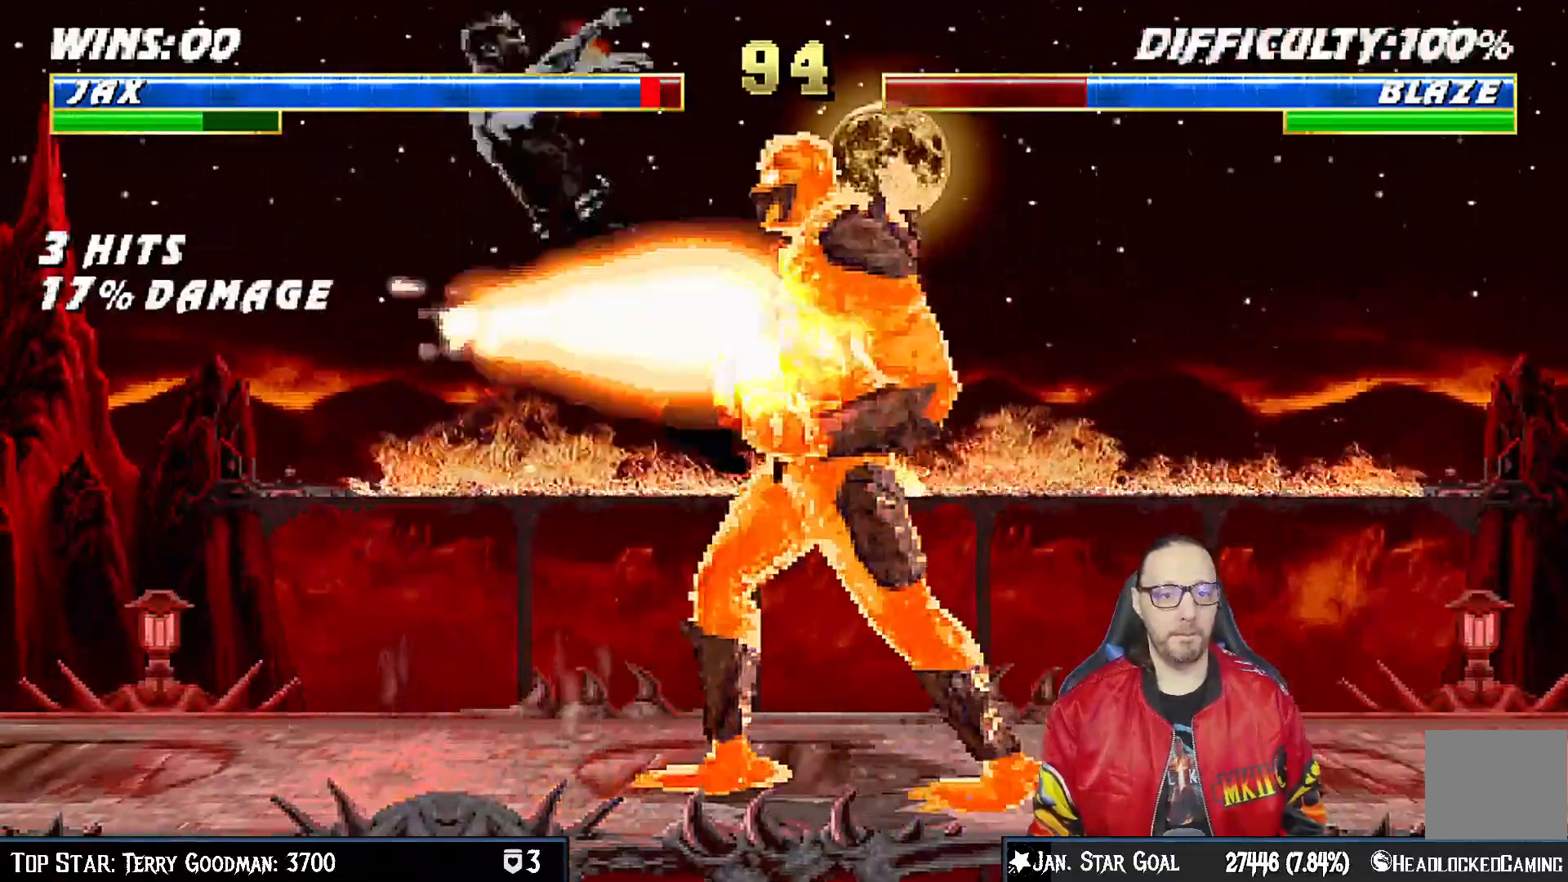
Gameplay with a controller (PlayStation layout); each line is a JSON object with the inputs held at the frame after it (dt_ms = milliseconds from this image to that frame). "events" lists button and stick changes between this image and that frame as [ms after this image, input, new state], when the widget could be followed in between.
{"dt_ms": 500, "buttons": ["L1", "DPAD_LEFT"], "left_stick": "center", "right_stick": "center", "events": [[150, "DPAD_RIGHT", "up"], [150, "DPAD_UP", "up"], [217, "DPAD_DOWN", "down"], [233, "SQUARE", "down"], [317, "SQUARE", "up"], [433, "SQUARE", "down"], [450, "SQUARE", "up"], [467, "DPAD_DOWN", "up"], [500, "DPAD_LEFT", "down"]]}
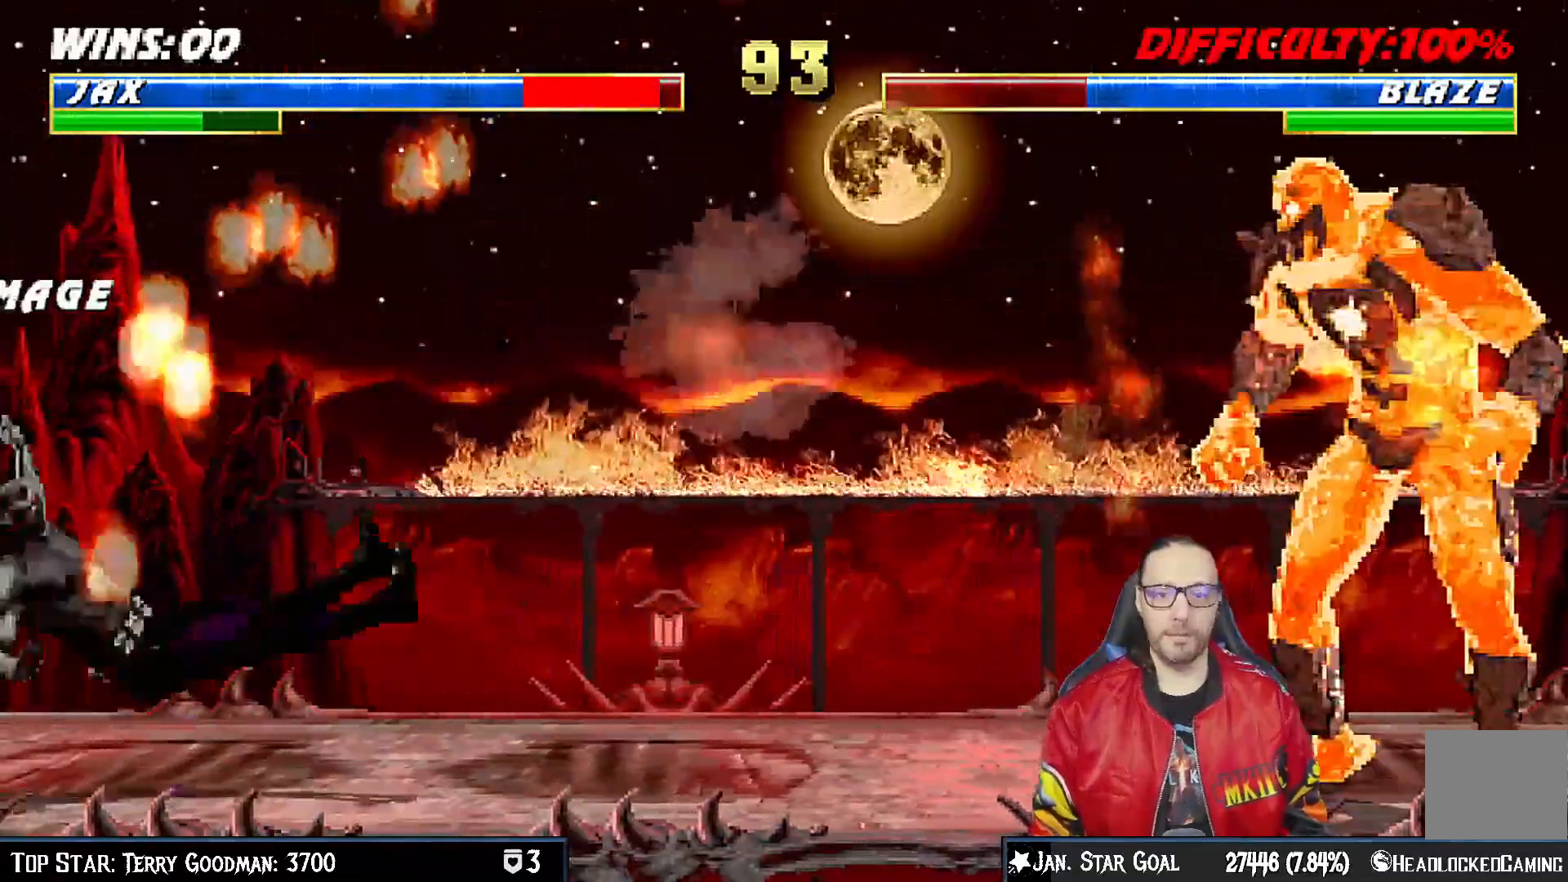
{"dt_ms": 1000, "buttons": ["L1", "DPAD_LEFT"], "left_stick": "center", "right_stick": "center"}
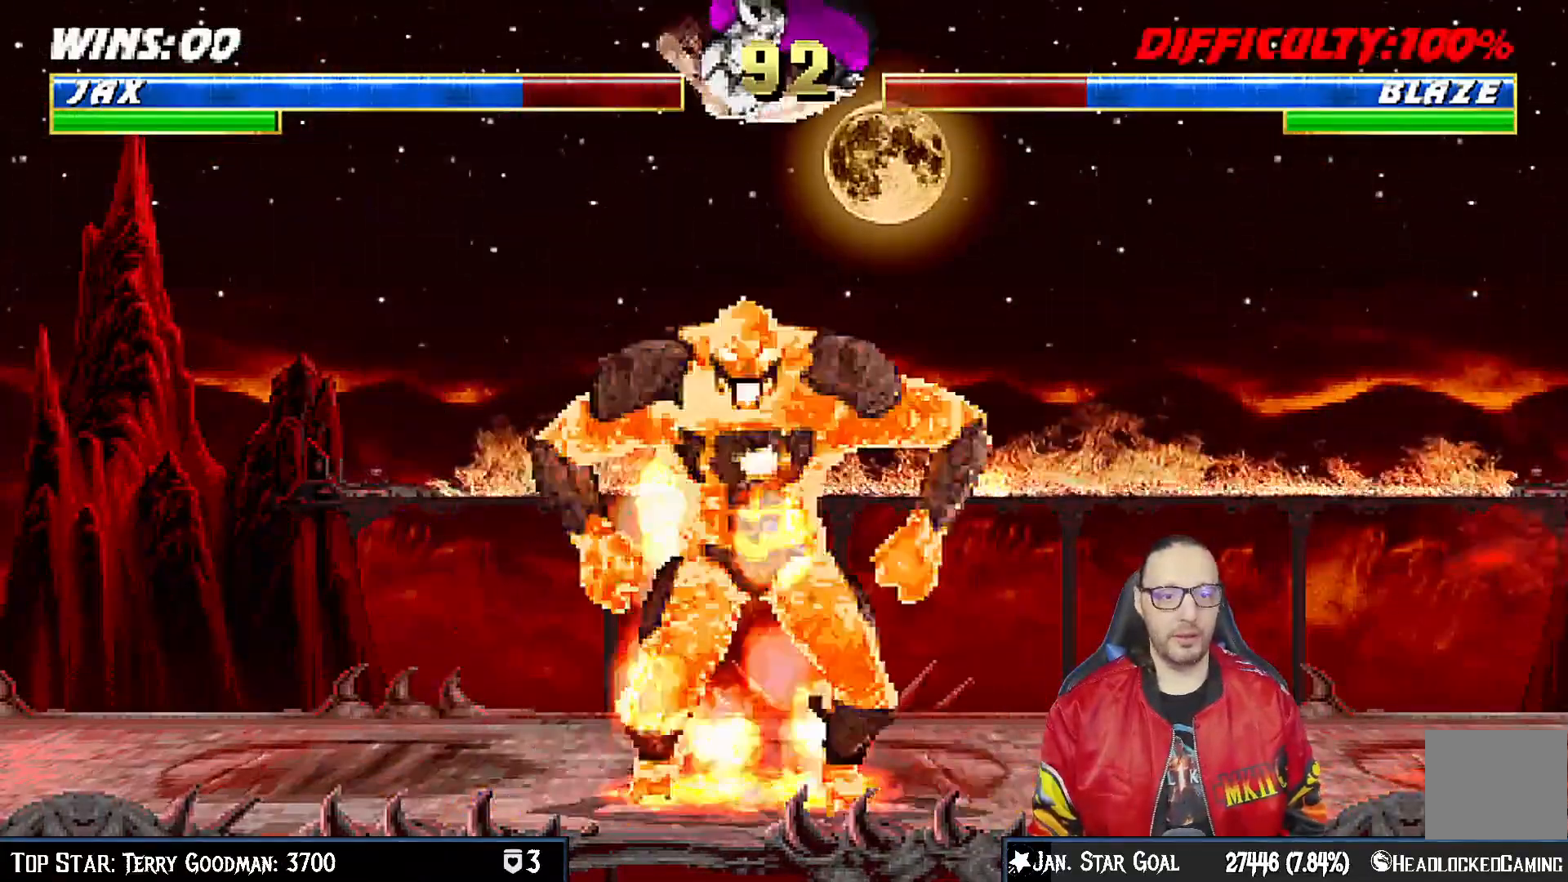
{"dt_ms": 500, "buttons": ["SQUARE", "L1", "DPAD_DOWN"], "left_stick": "center", "right_stick": "center", "events": [[117, "SQUARE", "down"], [150, "DPAD_DOWN", "down"], [167, "DPAD_LEFT", "up"], [217, "SQUARE", "up"], [300, "SQUARE", "down"], [383, "SQUARE", "up"], [450, "SQUARE", "down"]]}
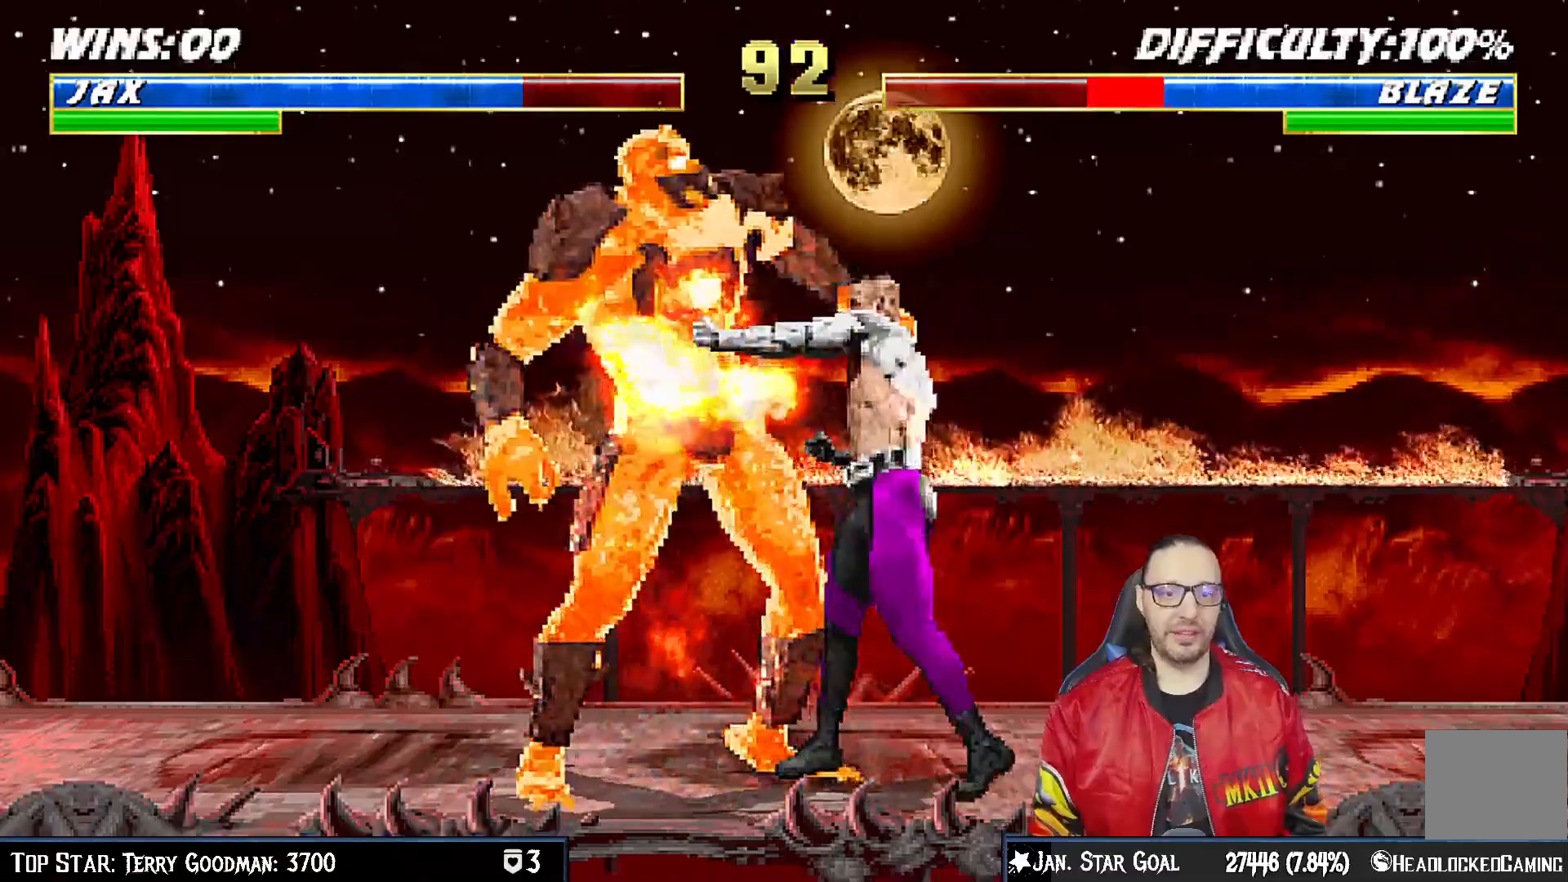
{"dt_ms": 500, "buttons": ["CROSS"], "left_stick": "center", "right_stick": "center", "events": [[50, "CROSS", "down"], [50, "SQUARE", "up"], [133, "CROSS", "up"], [183, "CROSS", "down"], [250, "DPAD_RIGHT", "down"], [283, "CROSS", "up"], [283, "DPAD_RIGHT", "up"], [333, "CROSS", "down"], [383, "DPAD_RIGHT", "down"], [450, "DPAD_DOWN", "up"], [450, "DPAD_RIGHT", "up"], [483, "L1", "up"]]}
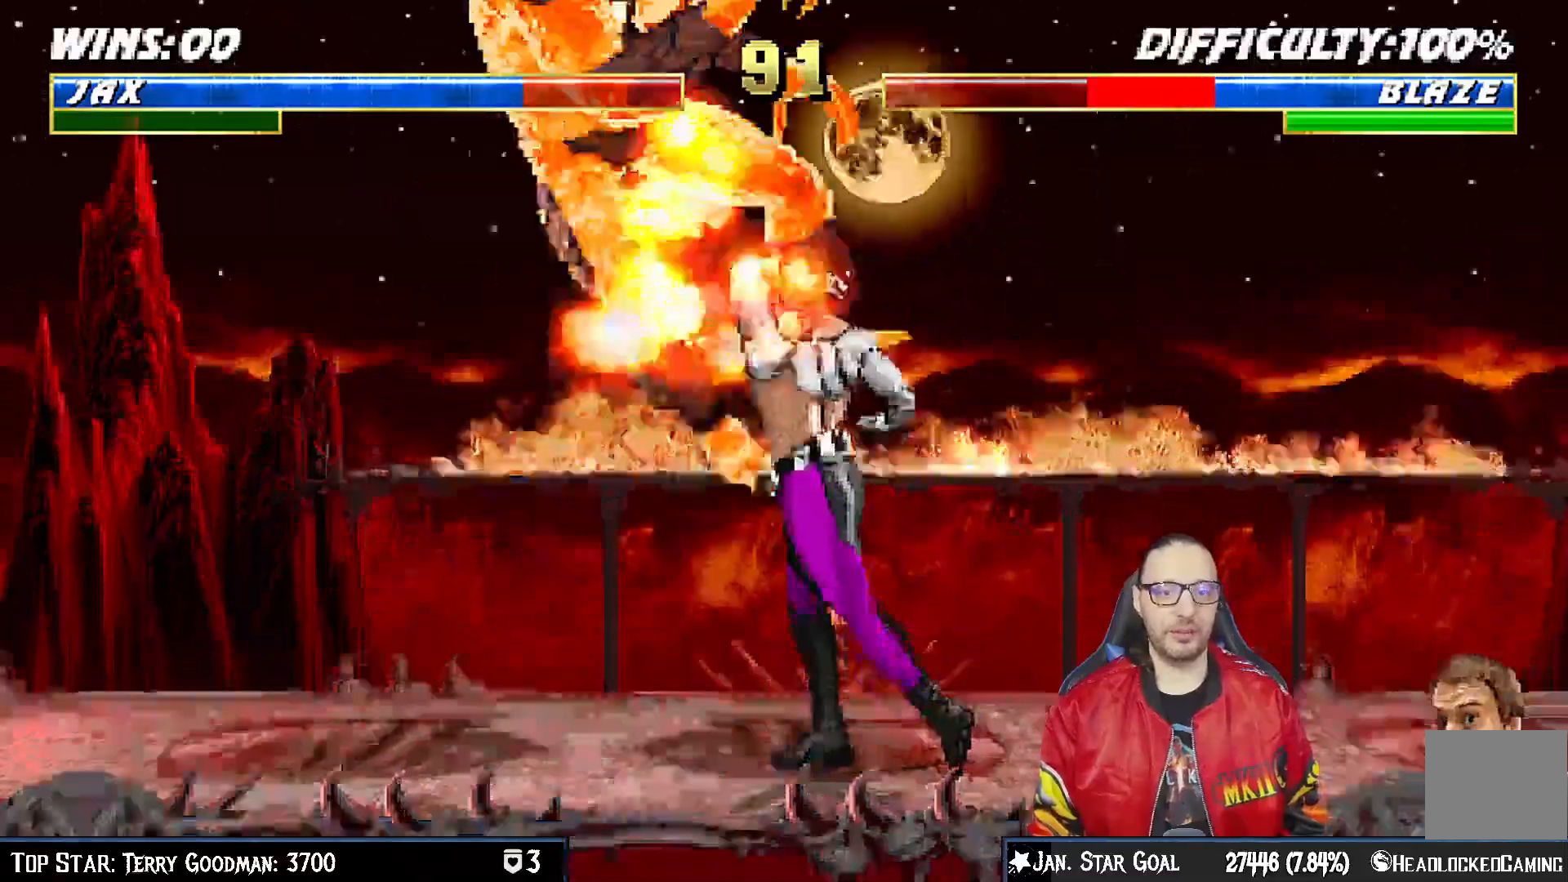
{"dt_ms": 500, "buttons": ["SQUARE", "L1", "DPAD_LEFT"], "left_stick": "center", "right_stick": "center", "events": [[167, "CROSS", "up"], [333, "DPAD_LEFT", "down"], [333, "L1", "down"], [417, "SQUARE", "down"]]}
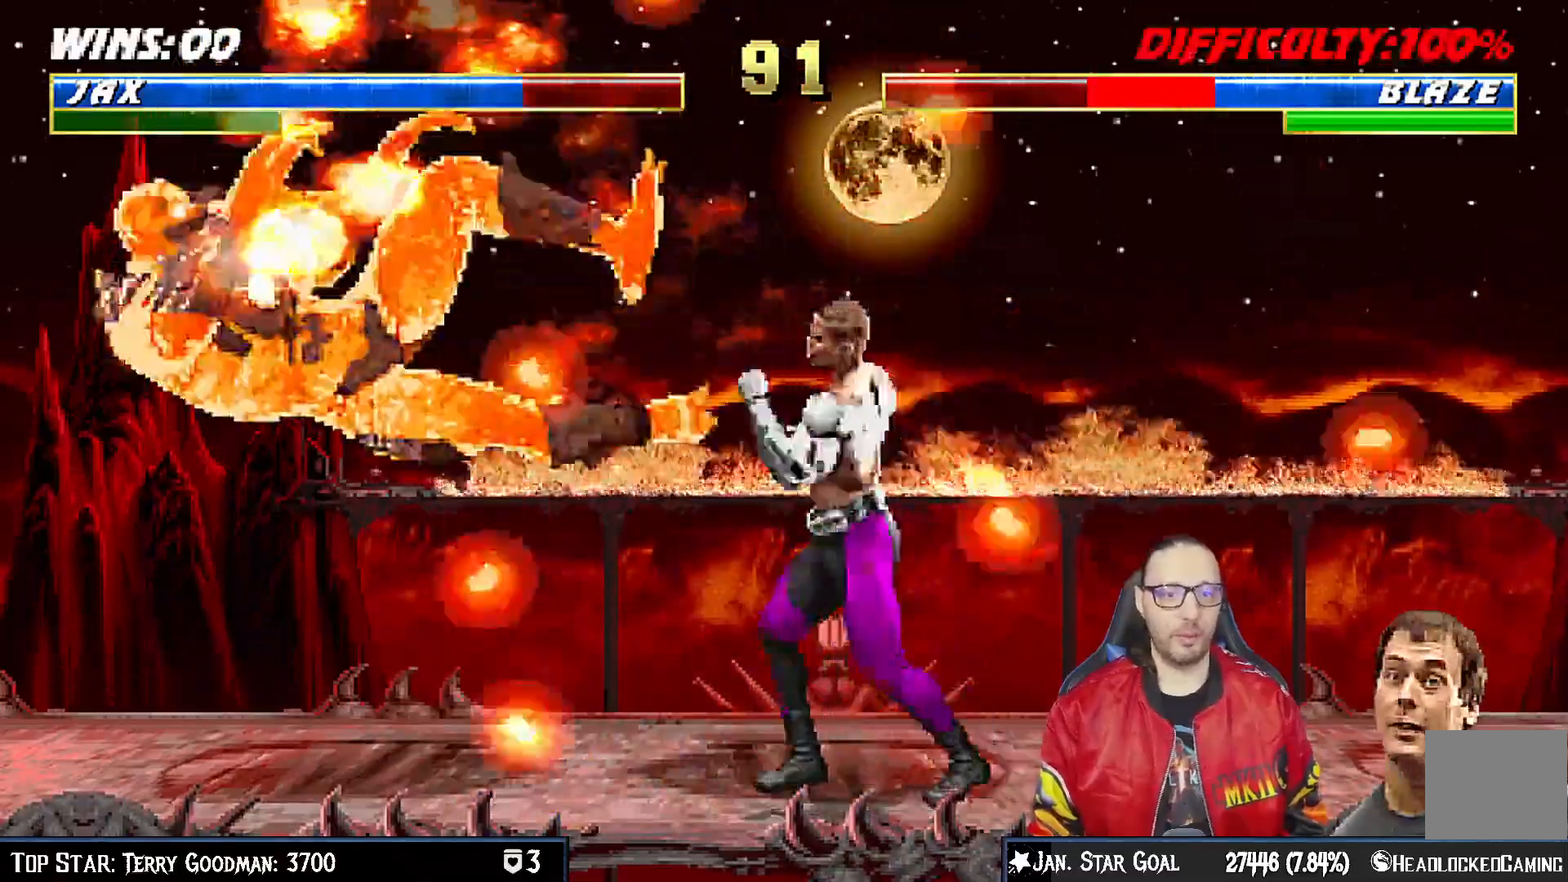
{"dt_ms": 500, "buttons": ["L1", "DPAD_UP", "DPAD_LEFT"], "left_stick": "center", "right_stick": "center", "events": [[67, "SQUARE", "up"], [100, "DPAD_LEFT", "up"], [117, "L1", "up"], [267, "DPAD_LEFT", "down"], [267, "L1", "down"], [500, "DPAD_UP", "down"]]}
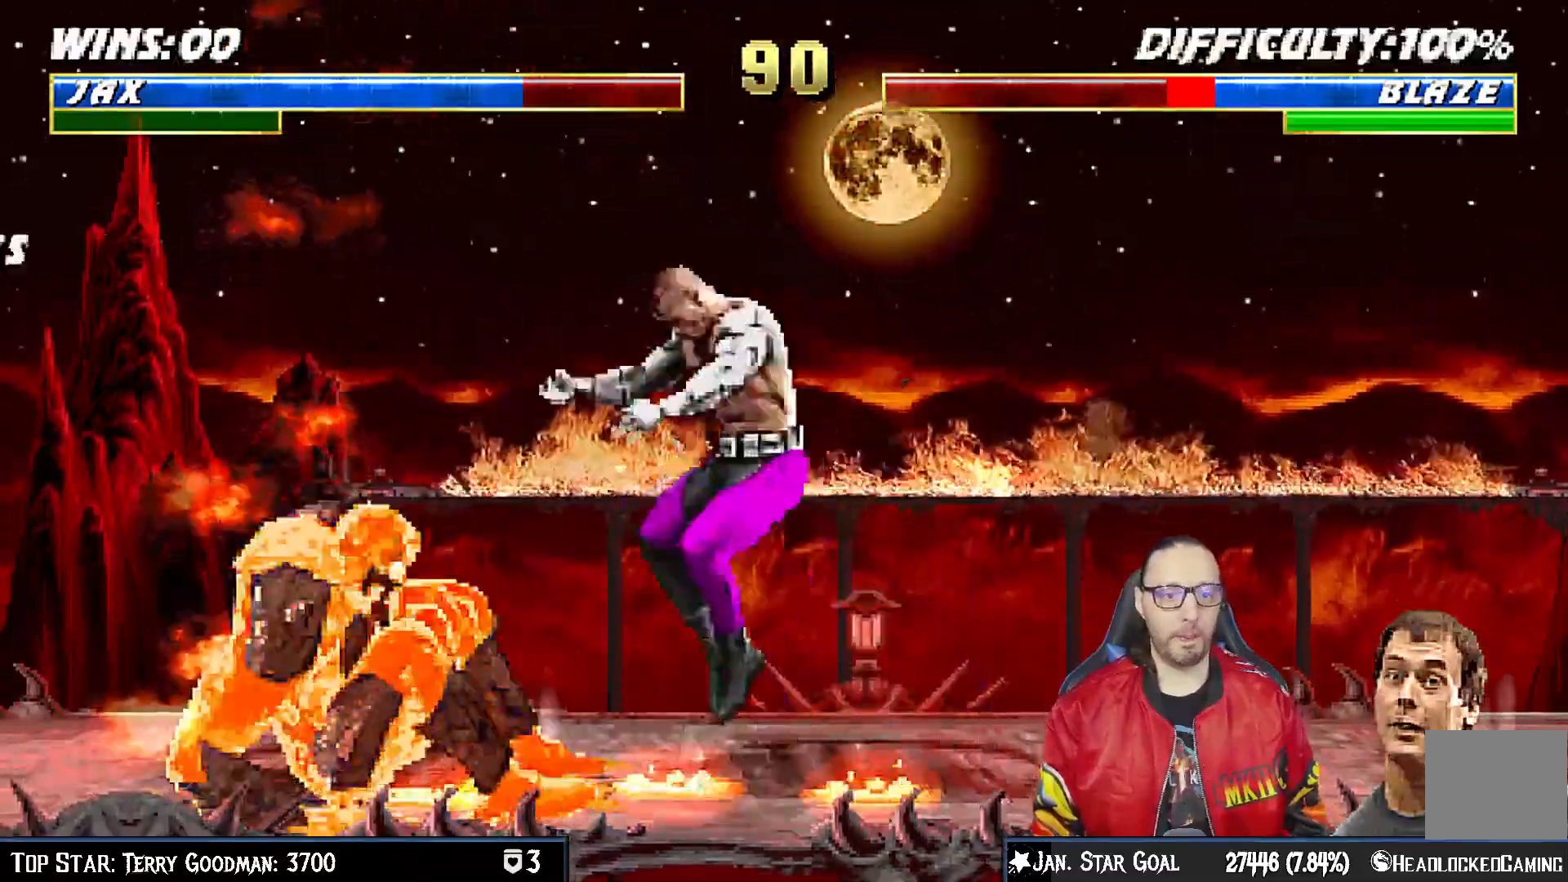
{"dt_ms": 500, "buttons": ["SQUARE", "L1", "DPAD_RIGHT"], "left_stick": "center", "right_stick": "center", "events": [[33, "DPAD_LEFT", "up"], [33, "DPAD_RIGHT", "down"], [83, "DPAD_UP", "up"], [433, "SQUARE", "down"]]}
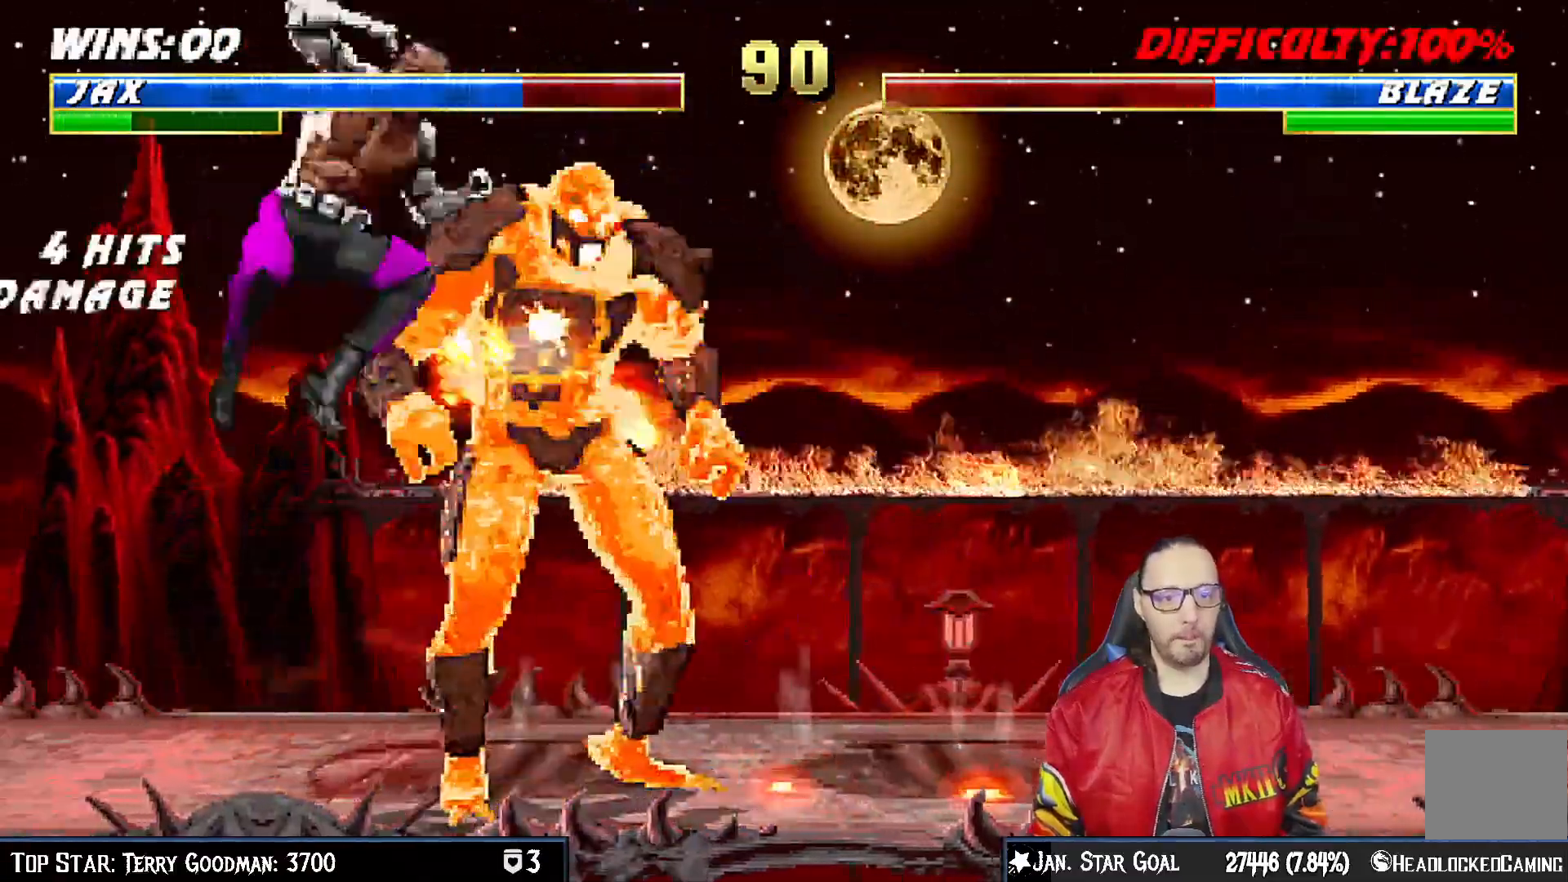
{"dt_ms": 500, "buttons": ["CROSS", "L1", "R1", "DPAD_DOWN"], "left_stick": "center", "right_stick": "center", "events": [[17, "SQUARE", "up"], [117, "DPAD_RIGHT", "up"], [117, "TRIANGLE", "down"], [183, "TRIANGLE", "up"], [267, "SQUARE", "down"], [333, "SQUARE", "up"], [367, "DPAD_DOWN", "down"], [383, "SQUARE", "down"], [417, "CROSS", "down"], [433, "R1", "down"], [500, "SQUARE", "up"]]}
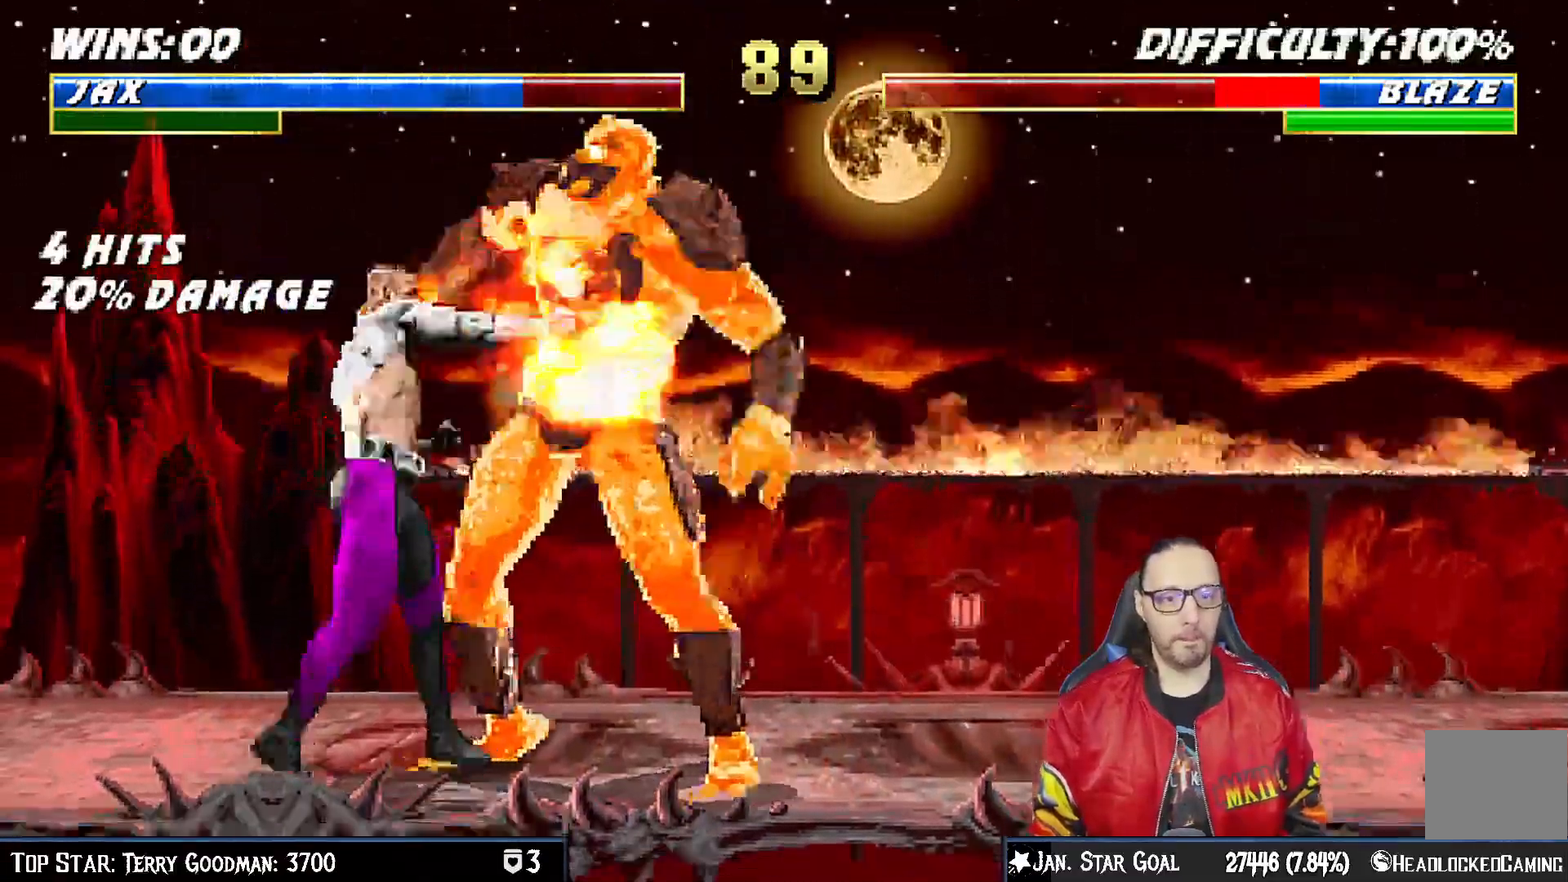
{"dt_ms": 500, "buttons": ["L1", "R1", "DPAD_DOWN"], "left_stick": "center", "right_stick": "center", "events": [[33, "R1", "up"], [83, "R1", "down"], [83, "SQUARE", "down"], [167, "SQUARE", "up"], [183, "R1", "up"], [233, "R1", "down"], [233, "SQUARE", "down"], [333, "SQUARE", "up"], [417, "SQUARE", "down"], [467, "CROSS", "up"], [467, "SQUARE", "up"]]}
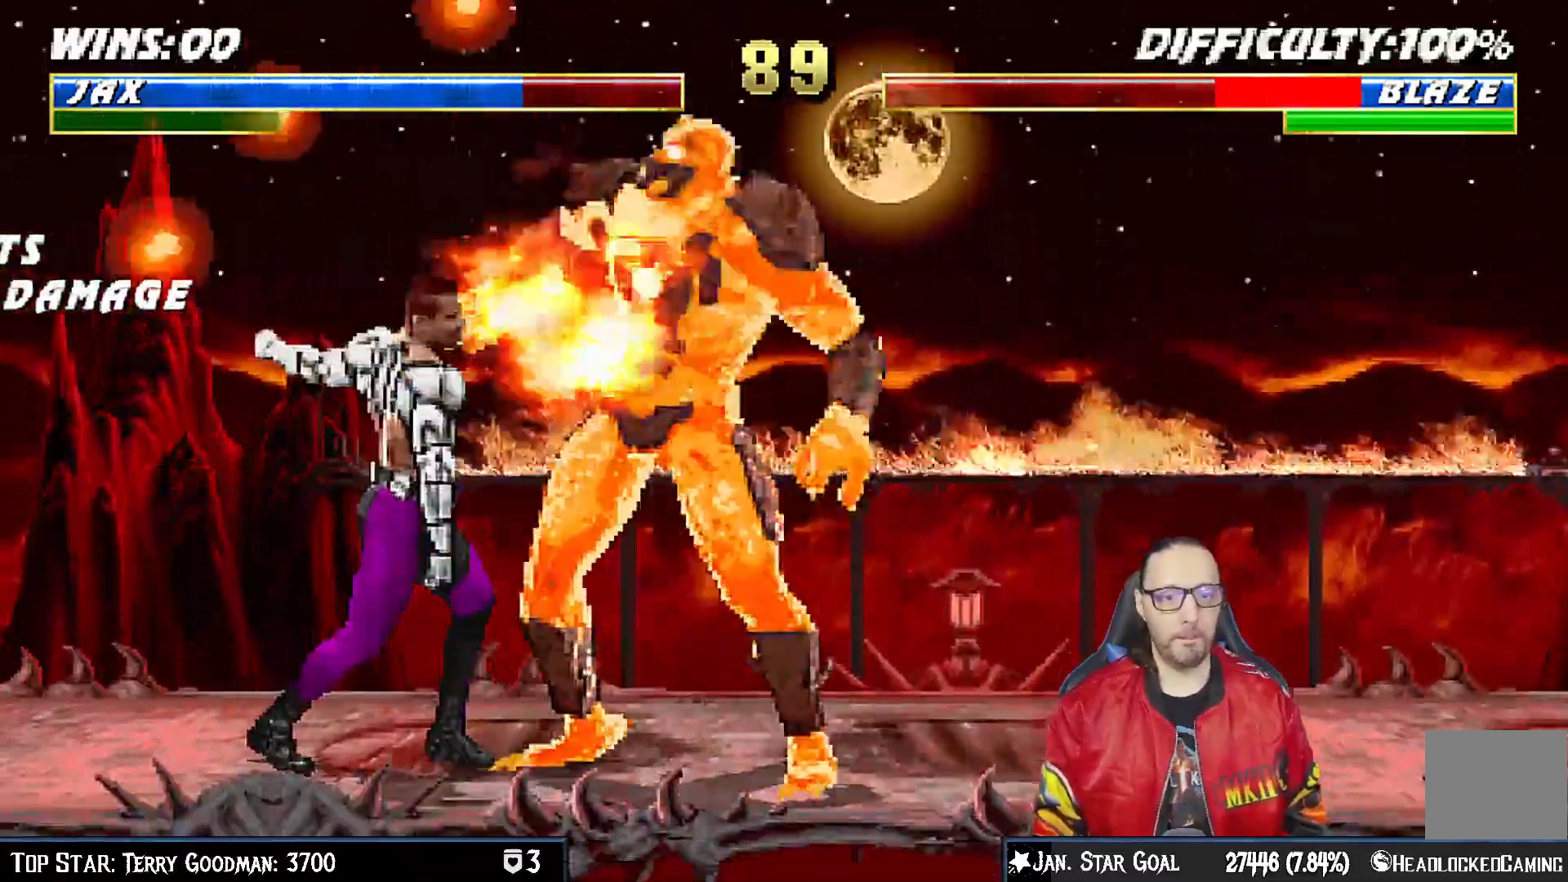
{"dt_ms": 500, "buttons": ["SQUARE", "DPAD_RIGHT"], "left_stick": "center", "right_stick": "center", "events": [[33, "CROSS", "down"], [50, "SQUARE", "down"], [117, "SQUARE", "up"], [150, "CROSS", "up"], [167, "DPAD_DOWN", "up"], [200, "CROSS", "down"], [200, "L1", "up"], [217, "SQUARE", "down"], [300, "CROSS", "up"], [300, "SQUARE", "up"], [317, "DPAD_RIGHT", "down"], [333, "R1", "up"], [433, "DPAD_RIGHT", "up"], [483, "DPAD_RIGHT", "down"], [483, "SQUARE", "down"]]}
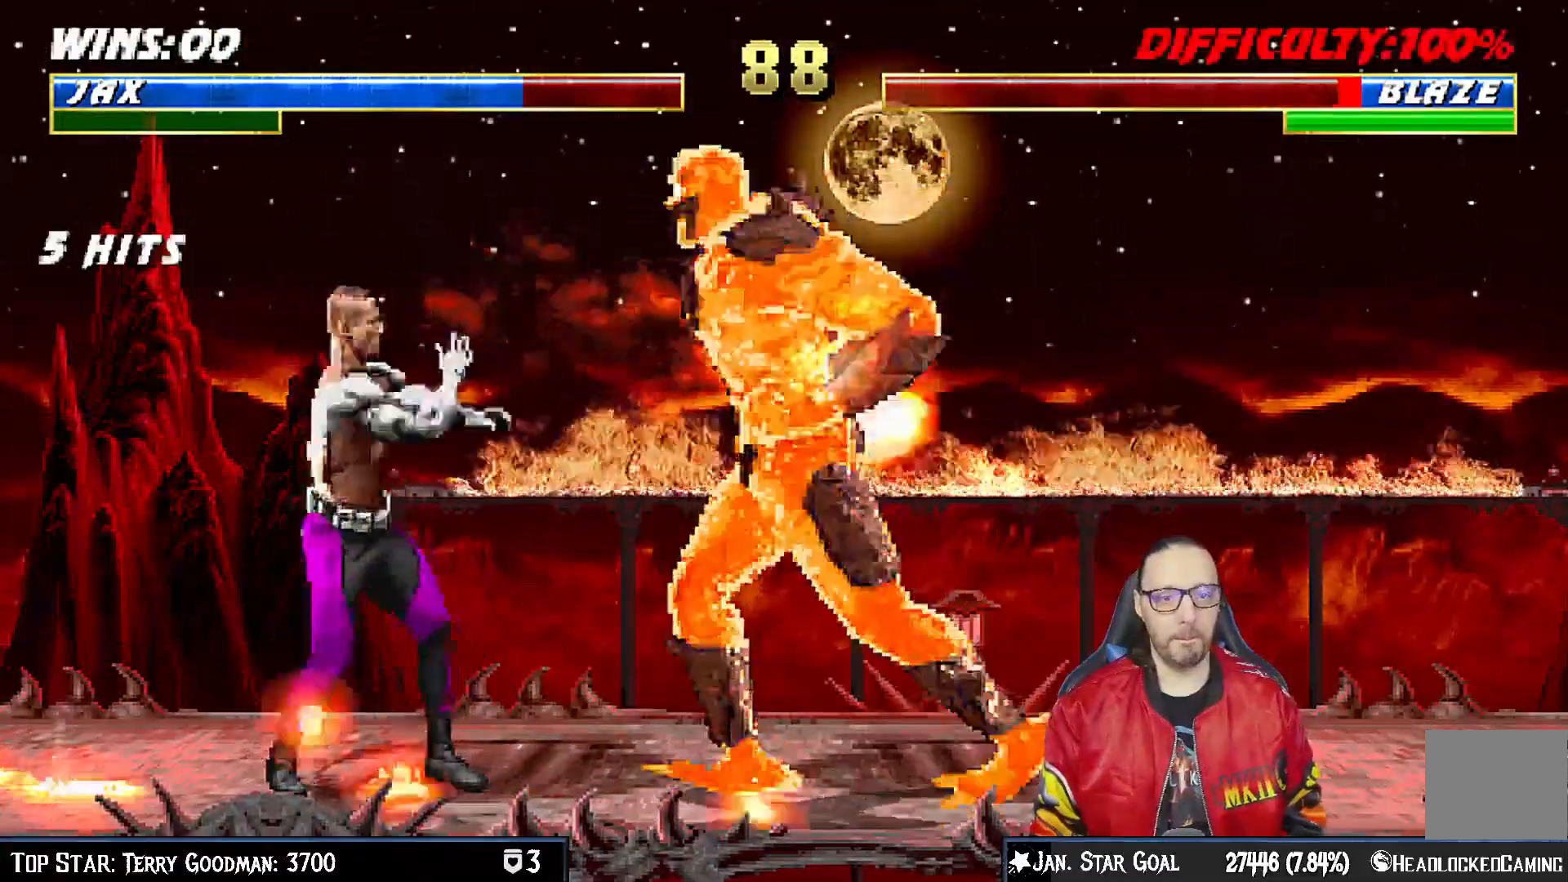
{"dt_ms": 500, "buttons": ["R1"], "left_stick": "center", "right_stick": "center", "events": [[100, "DPAD_RIGHT", "up"], [167, "R1", "down"], [367, "SQUARE", "up"]]}
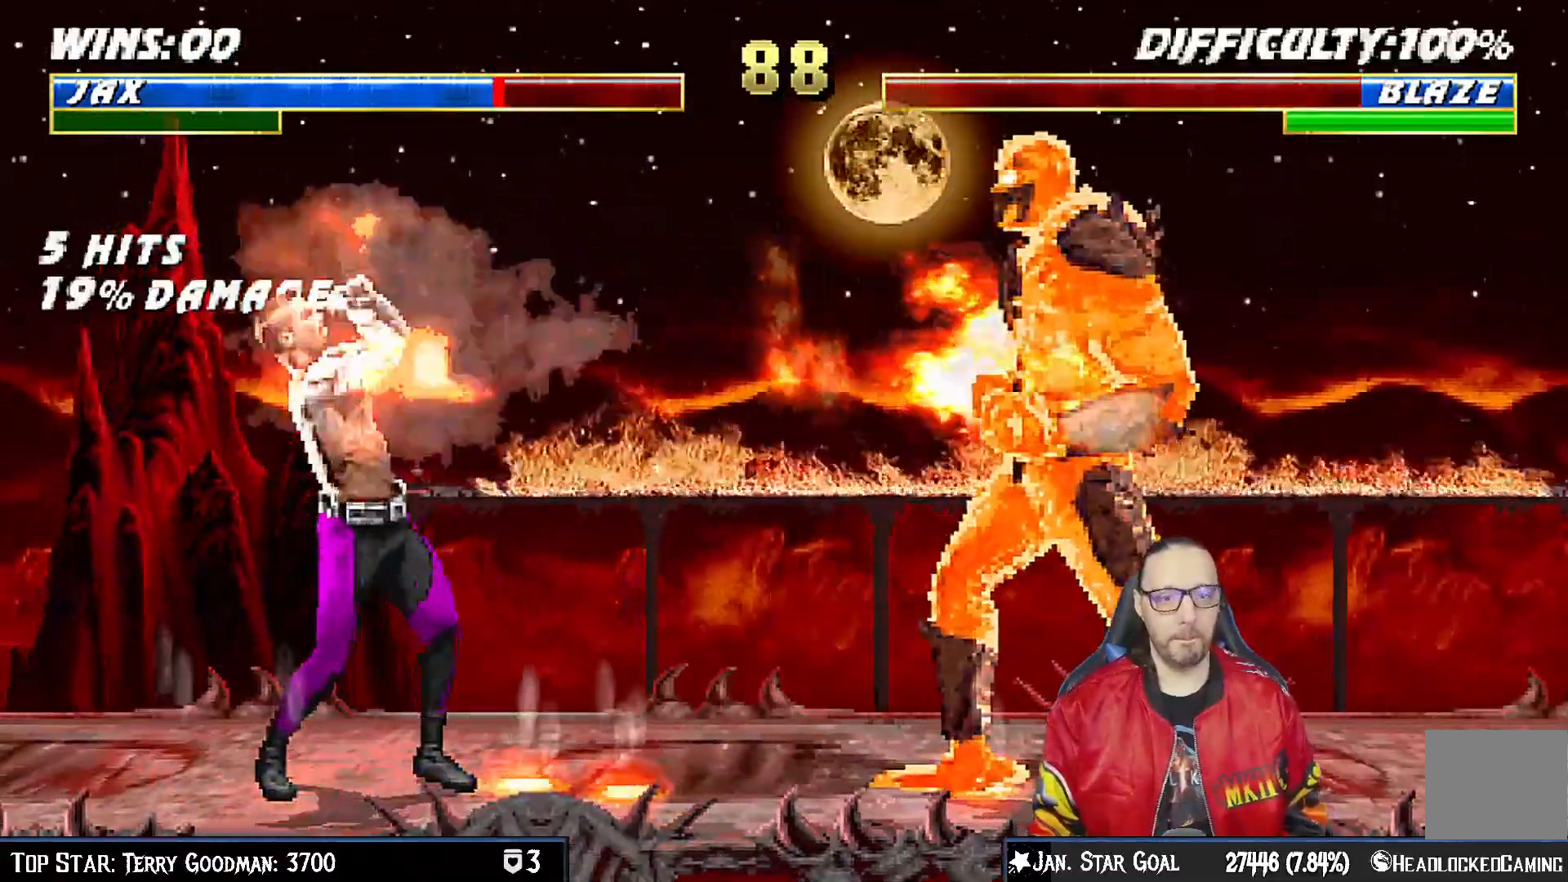
{"dt_ms": 500, "buttons": ["L1", "DPAD_UP", "DPAD_RIGHT"], "left_stick": "center", "right_stick": "center", "events": [[133, "R1", "up"], [250, "DPAD_RIGHT", "down"], [250, "L1", "down"], [267, "DPAD_UP", "down"]]}
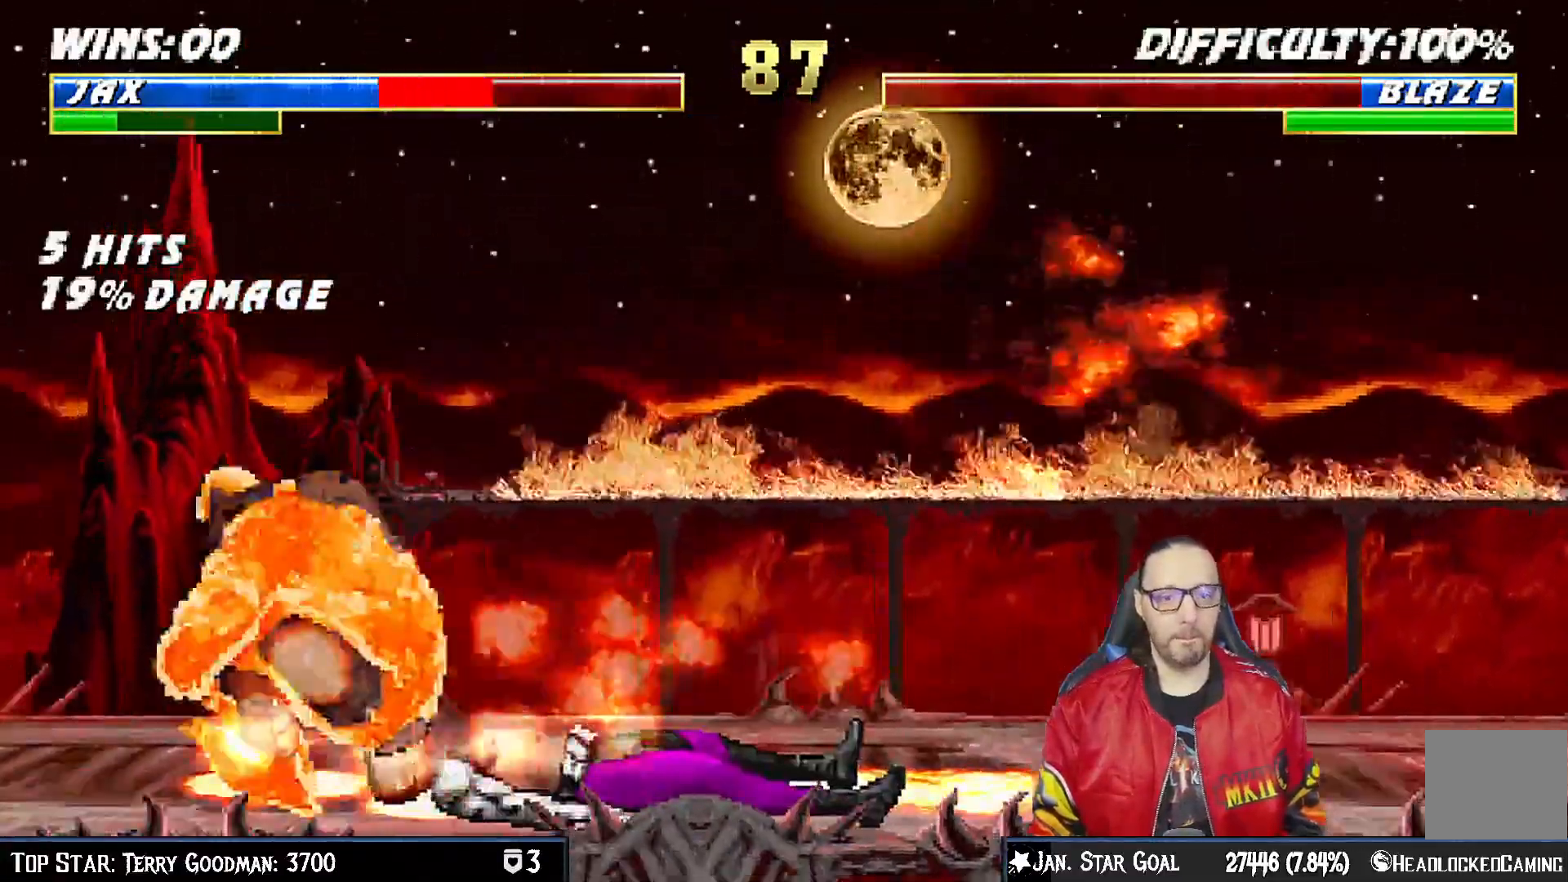
{"dt_ms": 500, "buttons": ["L1", "DPAD_UP", "DPAD_LEFT"], "left_stick": "center", "right_stick": "center"}
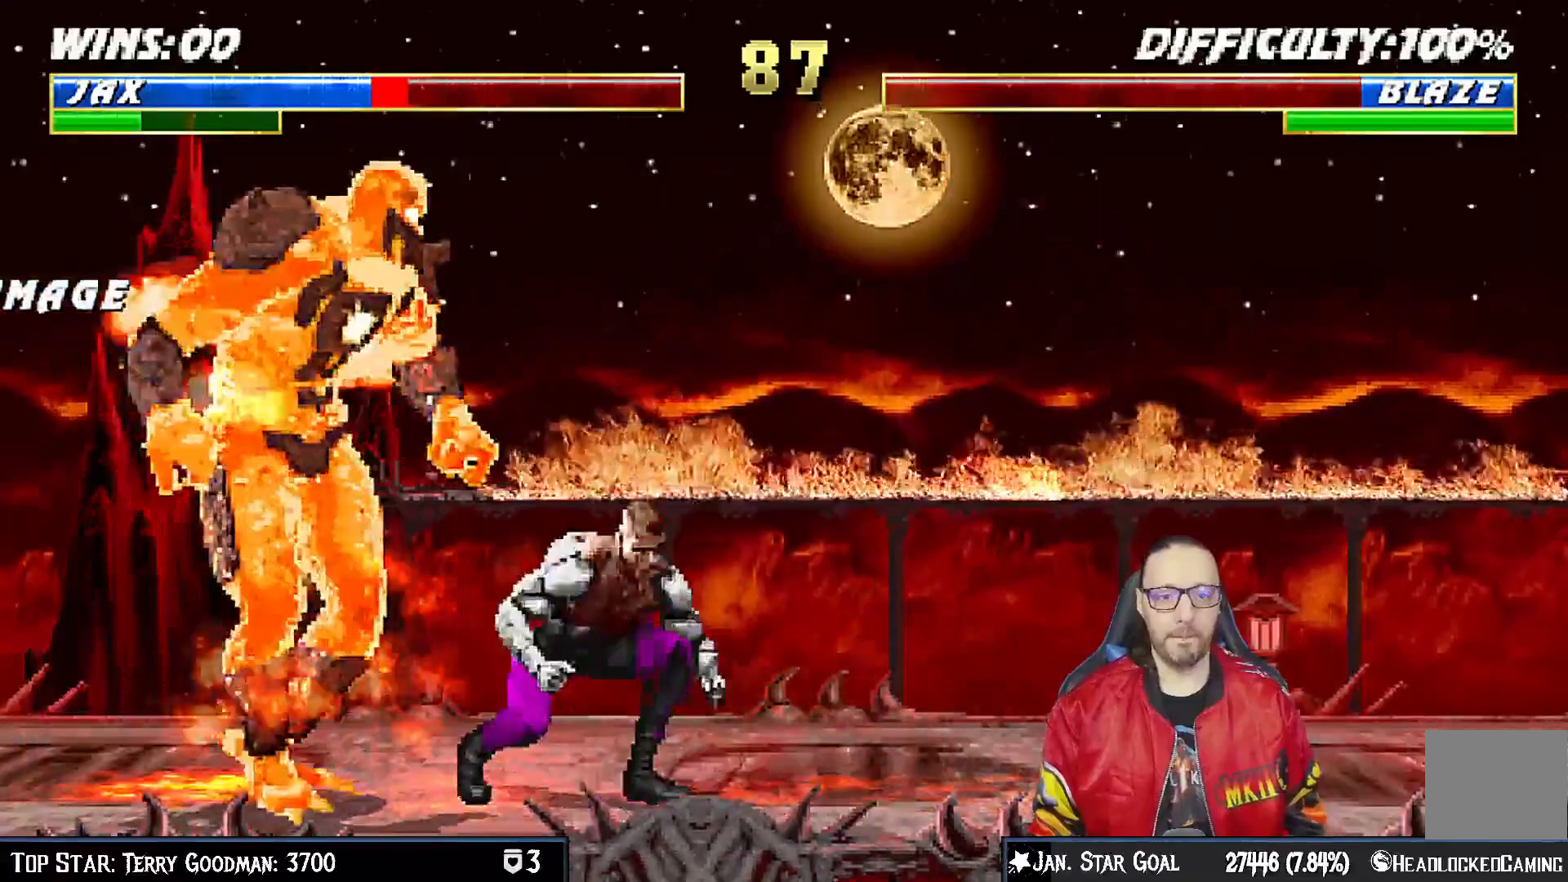
{"dt_ms": 1000, "buttons": ["L1", "R1", "DPAD_DOWN", "DPAD_RIGHT"], "left_stick": "center", "right_stick": "center"}
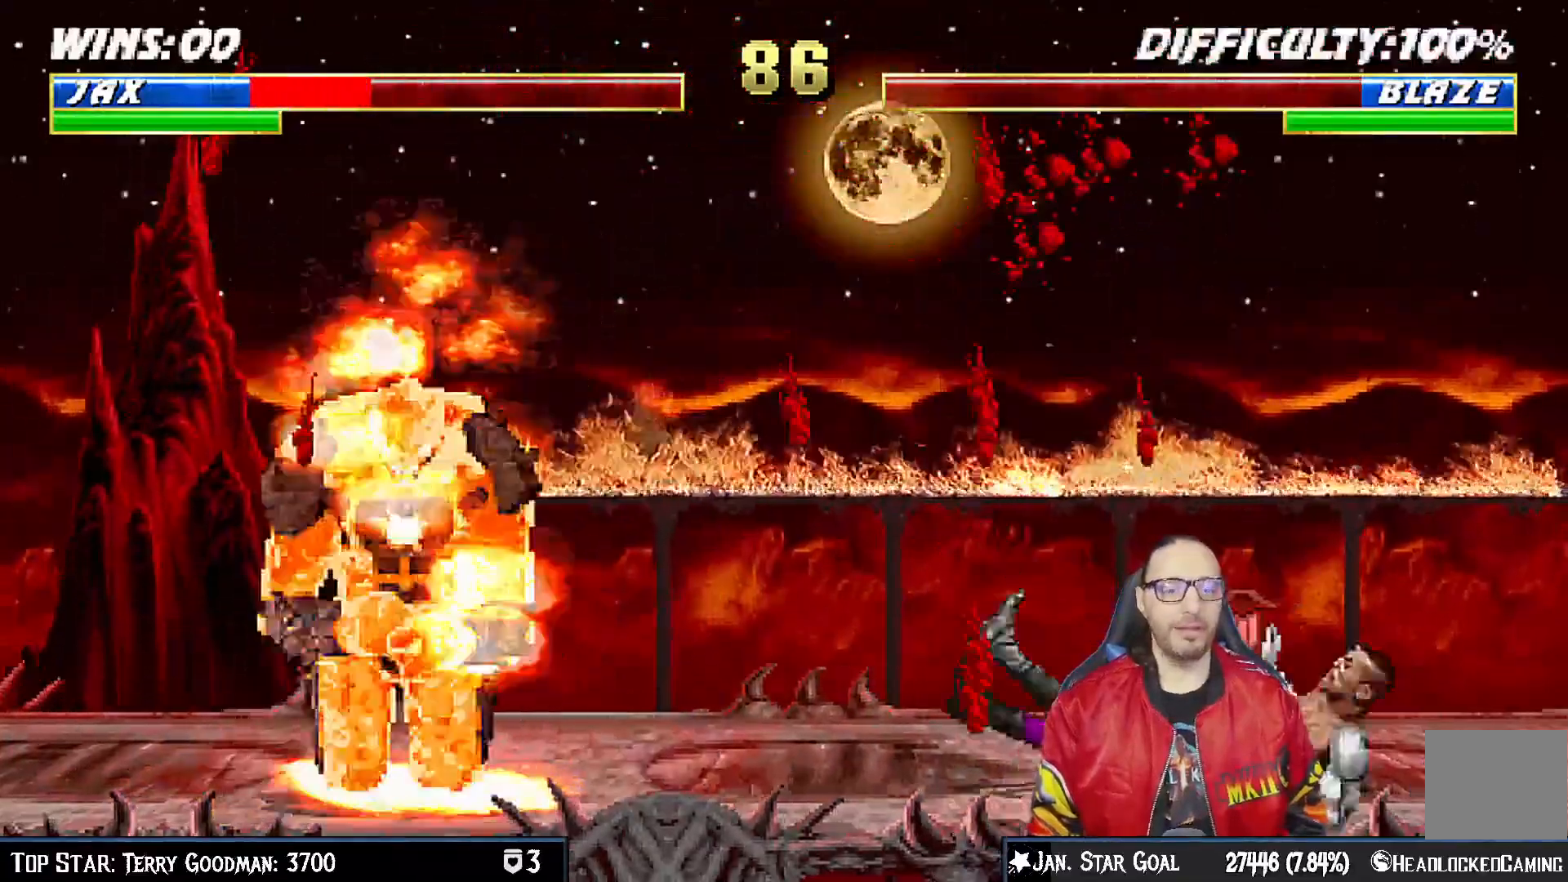
{"dt_ms": 500, "buttons": ["TRIANGLE", "L1", "DPAD_UP", "DPAD_RIGHT"], "left_stick": "down", "right_stick": "center"}
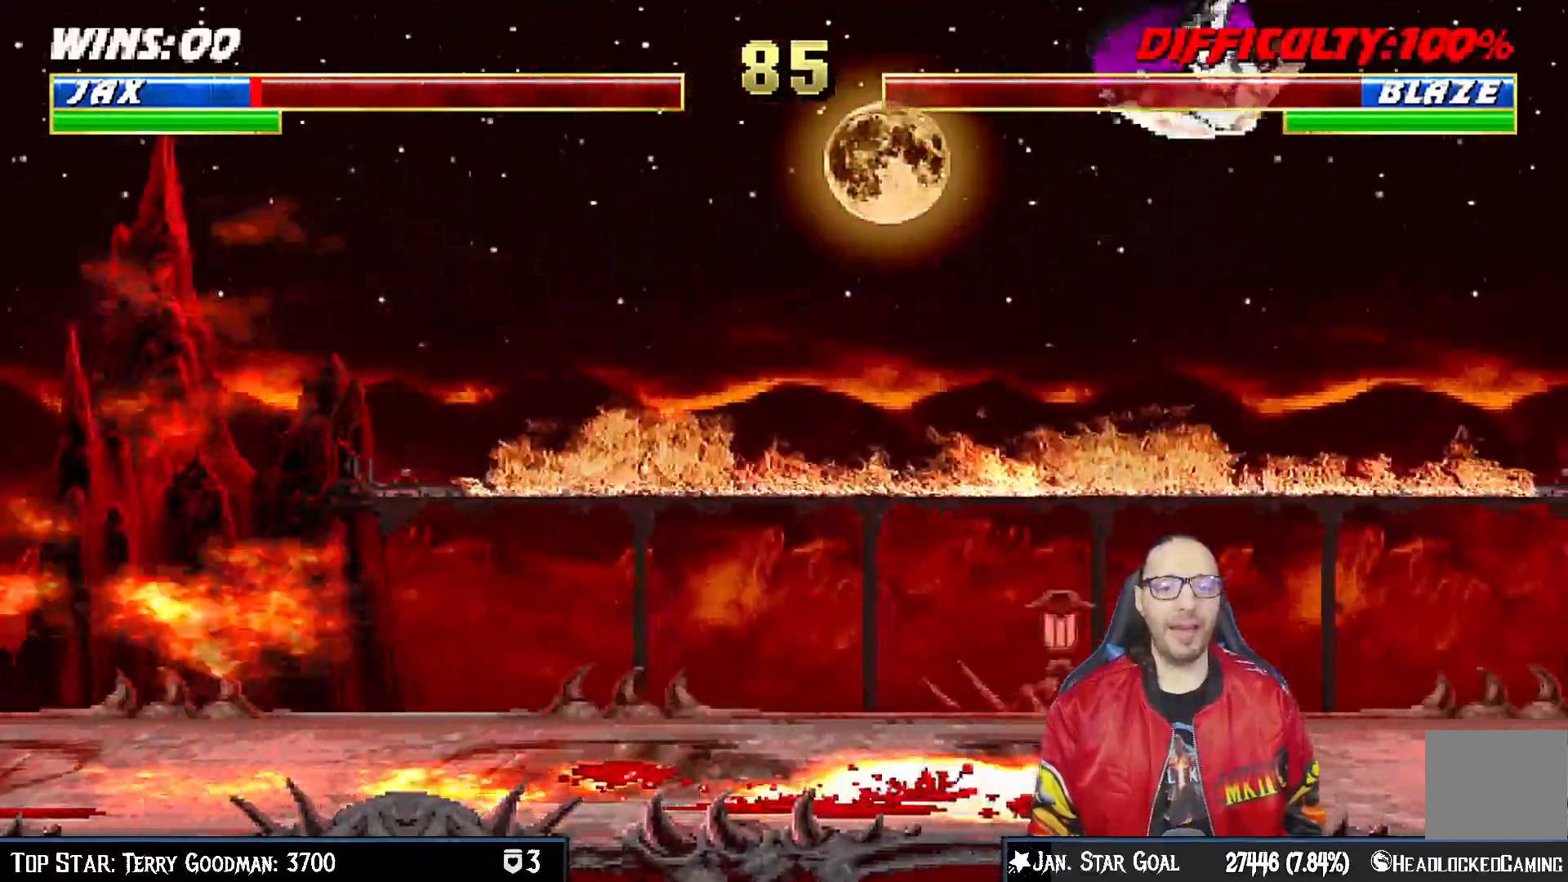
{"dt_ms": 500, "buttons": [], "left_stick": "down", "right_stick": "center", "events": [[100, "TRIANGLE", "up"], [133, "DPAD_UP", "up"], [133, "L1", "up"], [150, "DPAD_RIGHT", "up"], [167, "TRIANGLE", "down"], [350, "TRIANGLE", "up"], [367, "DPAD_RIGHT", "down"], [500, "DPAD_RIGHT", "up"]]}
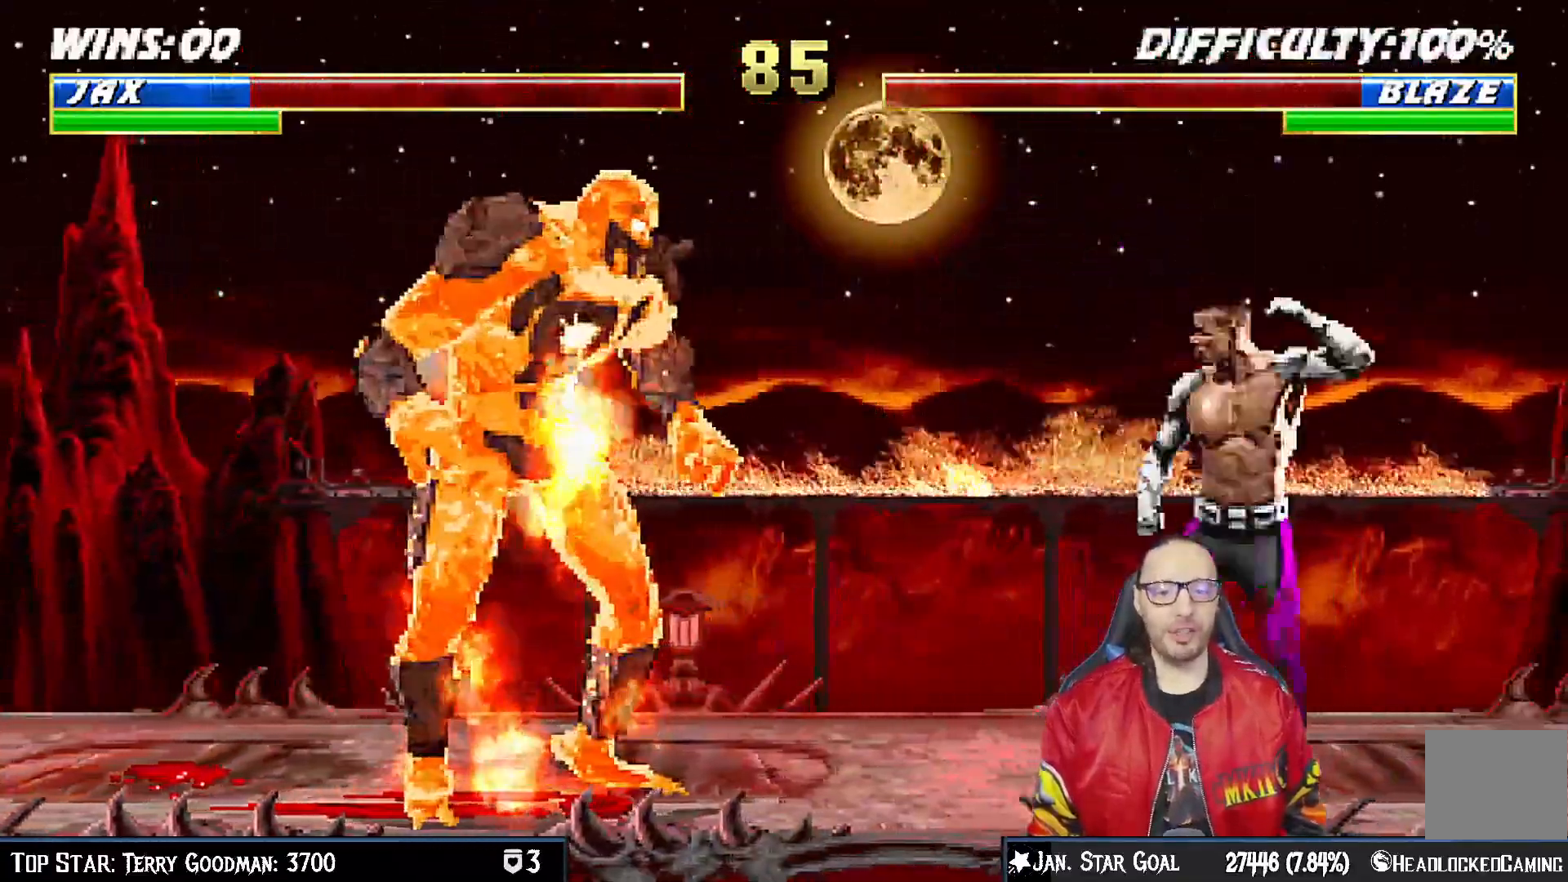
{"dt_ms": 500, "buttons": [], "left_stick": "down", "right_stick": "center"}
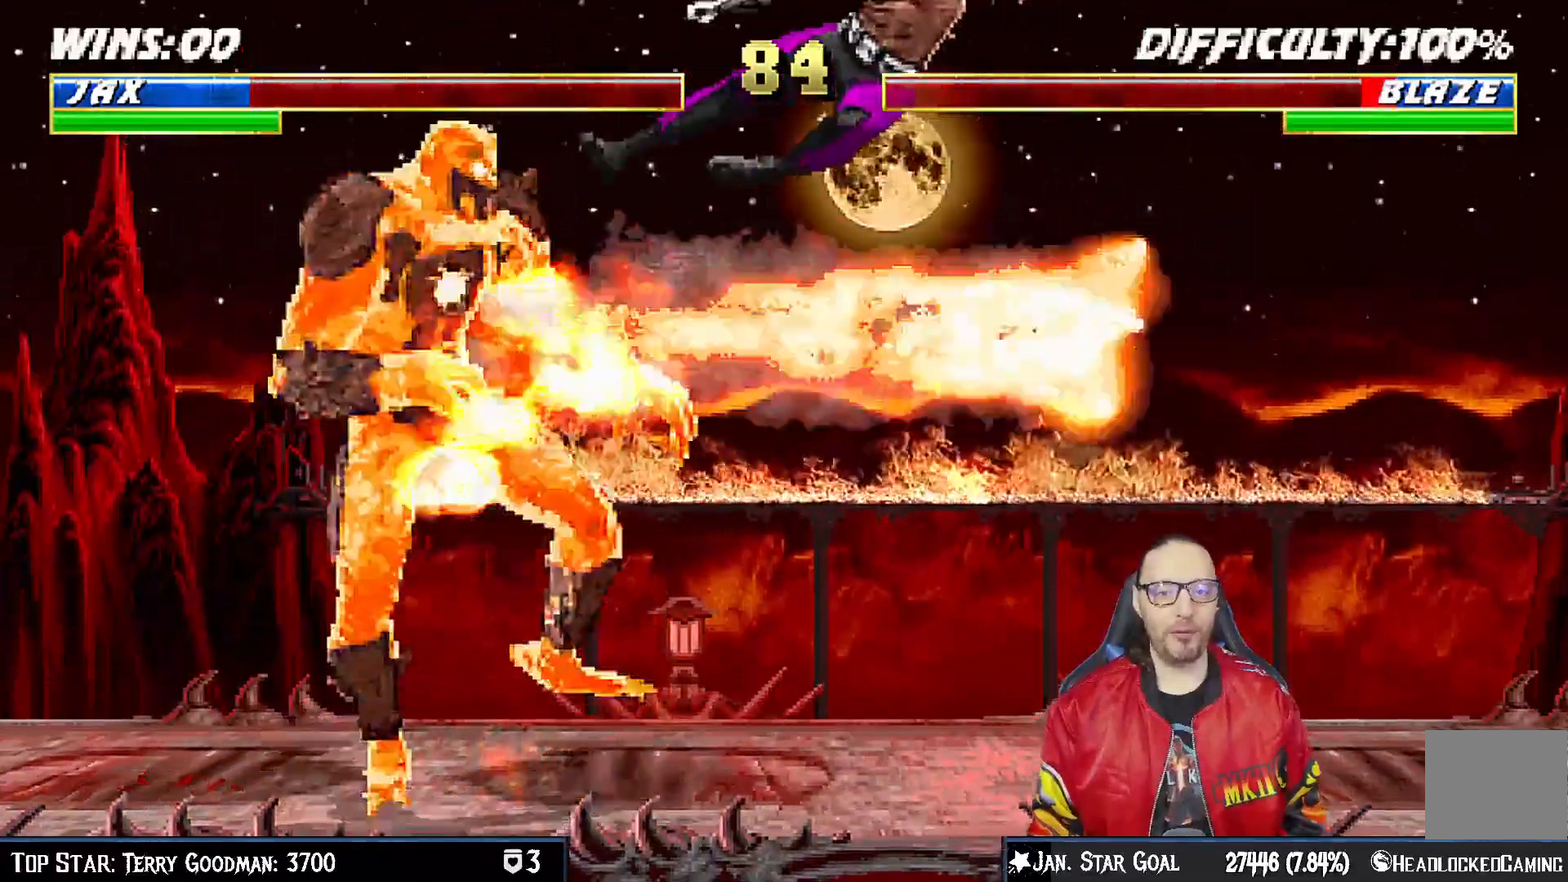
{"dt_ms": 500, "buttons": ["L1", "DPAD_LEFT"], "left_stick": "center", "right_stick": "center", "events": [[433, "L1", "down"], [450, "DPAD_LEFT", "down"], [483, "left_stick", "center"]]}
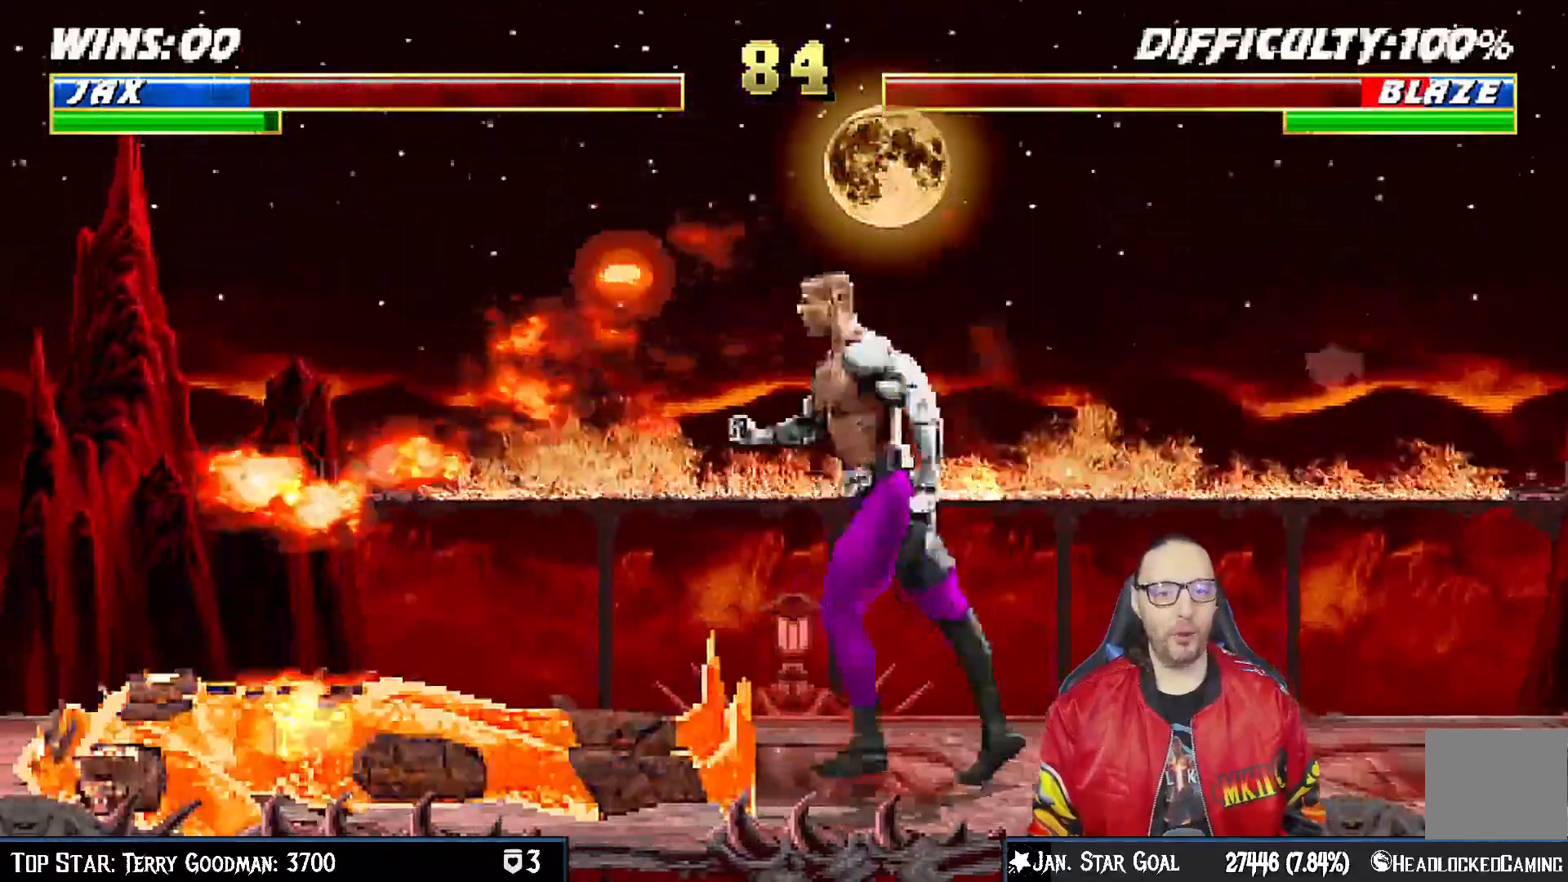
{"dt_ms": 500, "buttons": ["L1", "DPAD_RIGHT"], "left_stick": "center", "right_stick": "center", "events": [[50, "left_stick", "down"], [133, "DPAD_UP", "down"], [150, "left_stick", "center"], [200, "DPAD_LEFT", "up"], [200, "DPAD_RIGHT", "down"], [250, "DPAD_UP", "up"]]}
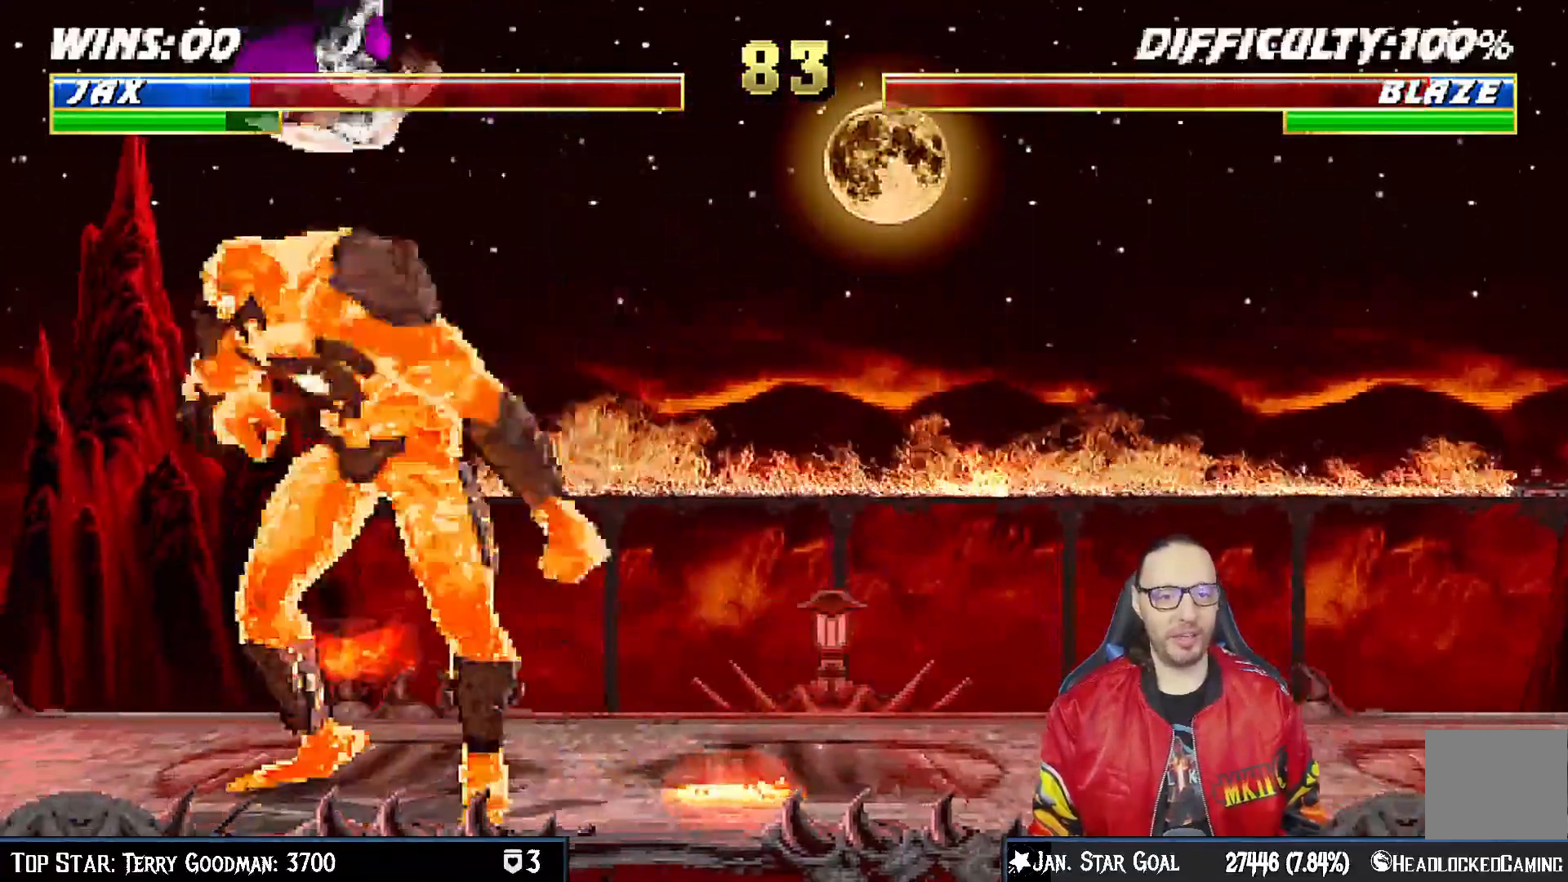
{"dt_ms": 500, "buttons": ["L1", "DPAD_DOWN", "DPAD_LEFT"], "left_stick": "down", "right_stick": "center"}